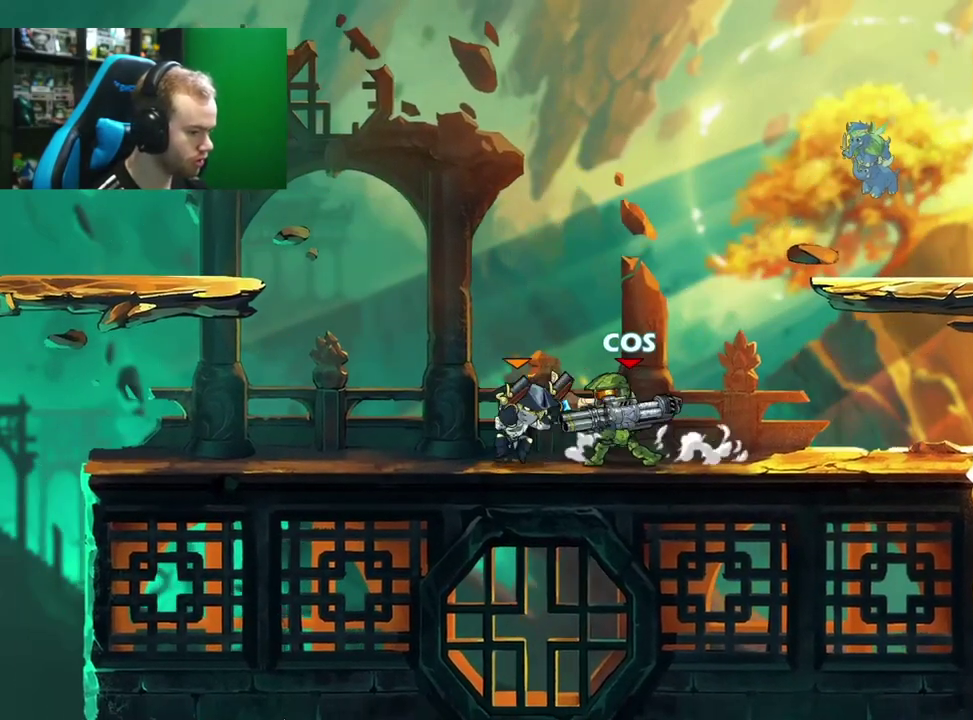
Gameplay with a controller (Xbox layout); each line is a JSON object with the inputs held at the frame after it (dt_ms = milliseconds from this image to that frame). "events" lists button and stick changes between this image and that frame as [ms after this image, input, new state], when the widget could be followed in between.
{"dt_ms": 500, "buttons": [], "left_stick": "center", "right_stick": "center", "events": [[17, "X", "up"]]}
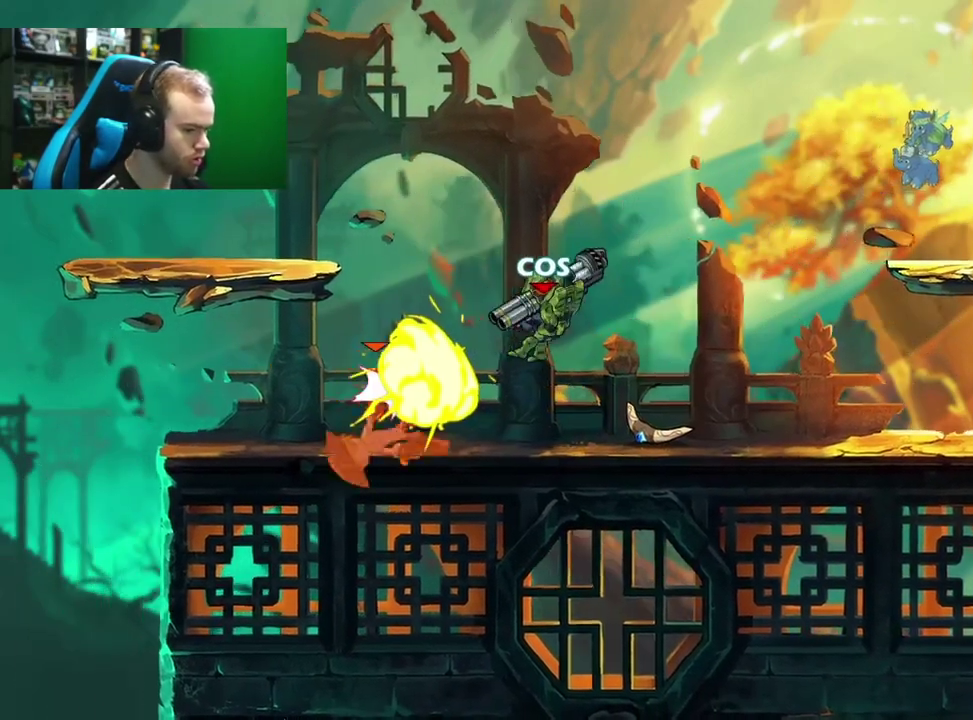
{"dt_ms": 600, "buttons": ["B"], "left_stick": "left", "right_stick": "center", "events": [[167, "left_stick", "down"], [250, "left_stick", "down-left"], [333, "left_stick", "left"], [383, "B", "down"]]}
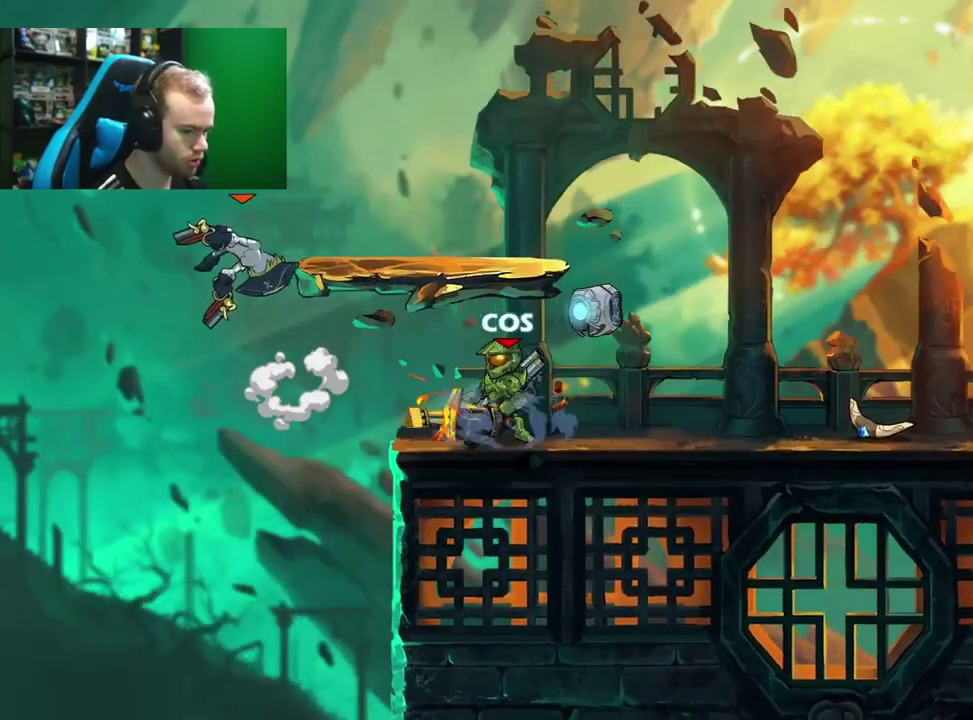
{"dt_ms": 600, "buttons": [], "left_stick": "left", "right_stick": "center", "events": [[100, "left_stick", "center"], [133, "B", "up"], [550, "left_stick", "left"]]}
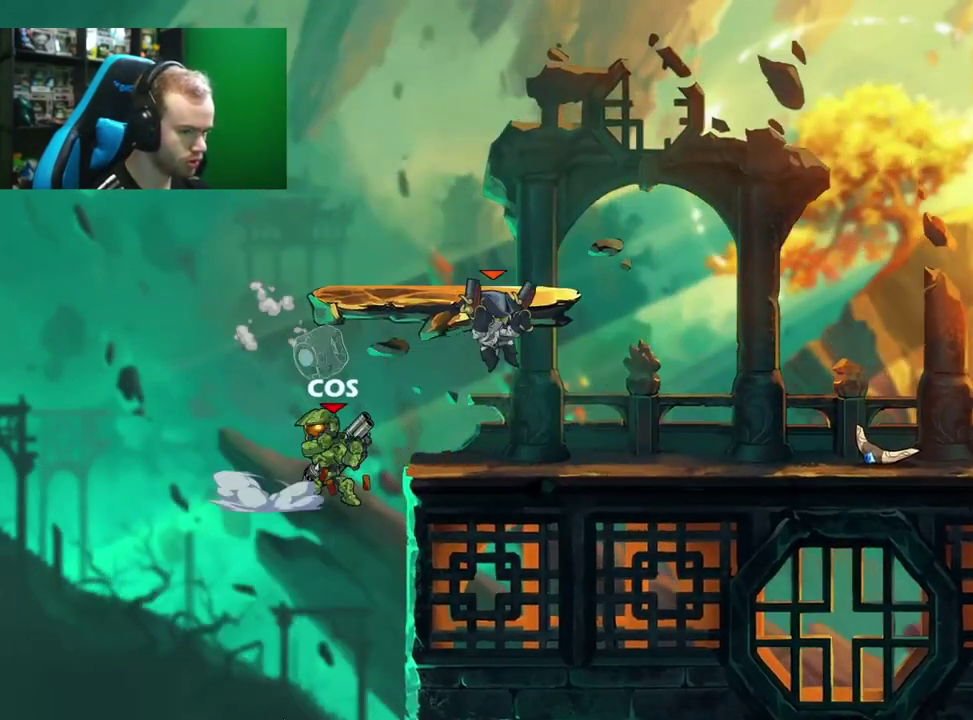
{"dt_ms": 400, "buttons": ["A"], "left_stick": "up-right", "right_stick": "center", "events": [[33, "left_stick", "down-left"], [167, "left_stick", "down"], [383, "left_stick", "up-right"], [400, "A", "down"]]}
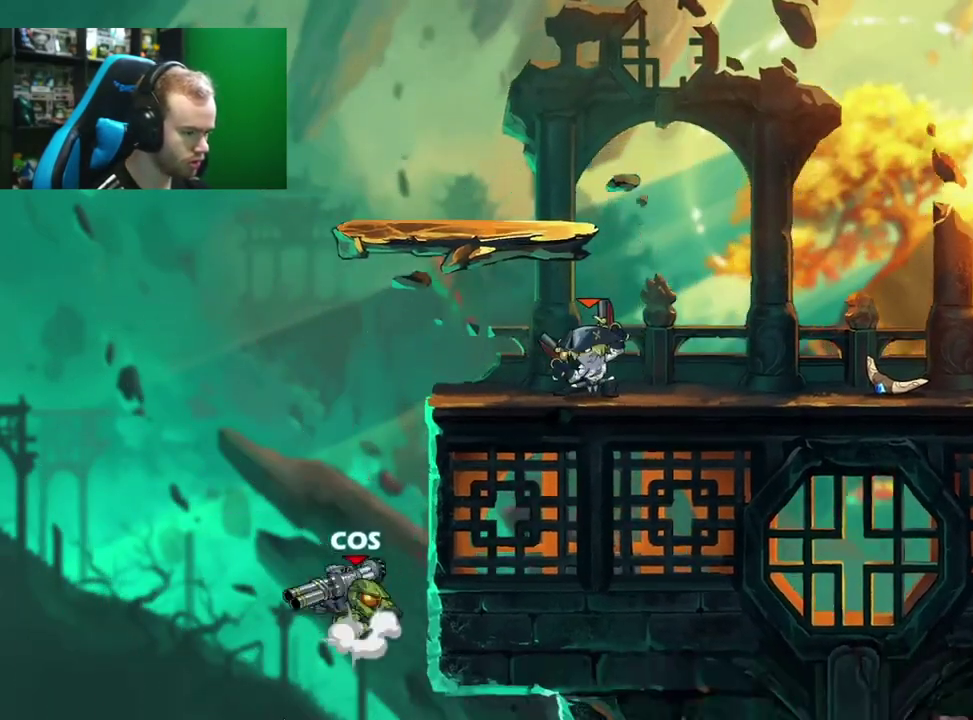
{"dt_ms": 600, "buttons": ["L1"], "left_stick": "center", "right_stick": "center", "events": [[67, "left_stick", "up-left"], [117, "A", "up"], [233, "left_stick", "down"], [300, "left_stick", "down-right"], [350, "left_stick", "right"], [450, "A", "down"], [450, "left_stick", "up-right"], [500, "left_stick", "center"], [550, "A", "up"], [583, "L1", "down"]]}
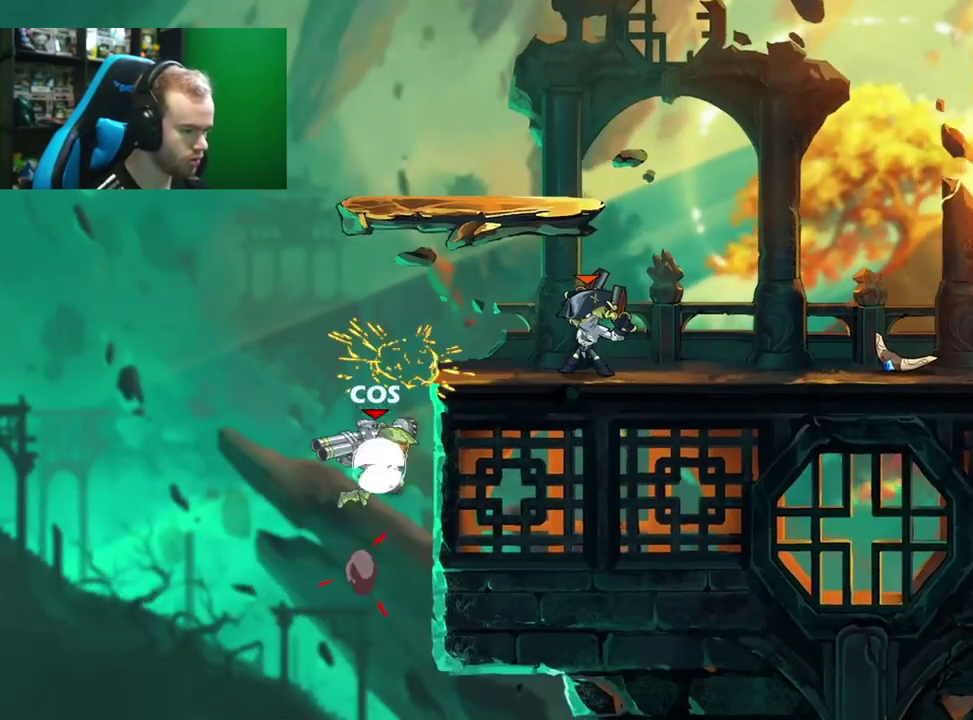
{"dt_ms": 600, "buttons": [], "left_stick": "center", "right_stick": "center", "events": [[50, "B", "down"], [83, "L1", "up"], [117, "B", "up"]]}
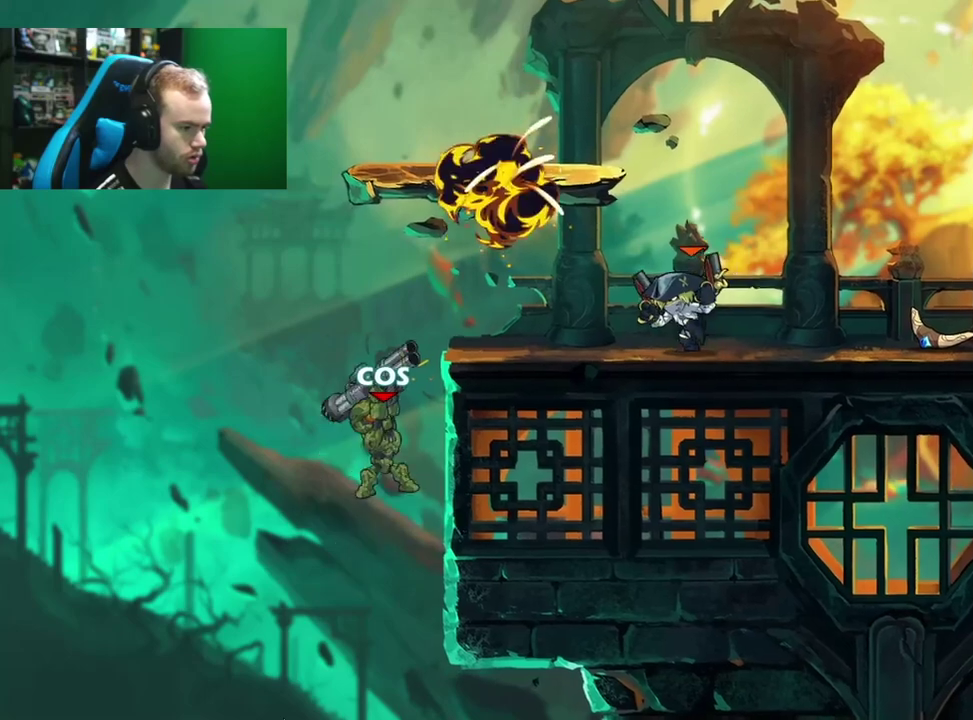
{"dt_ms": 600, "buttons": ["A"], "left_stick": "up-left", "right_stick": "center", "events": [[33, "left_stick", "right"], [117, "left_stick", "up-right"], [550, "A", "down"], [550, "left_stick", "up-left"]]}
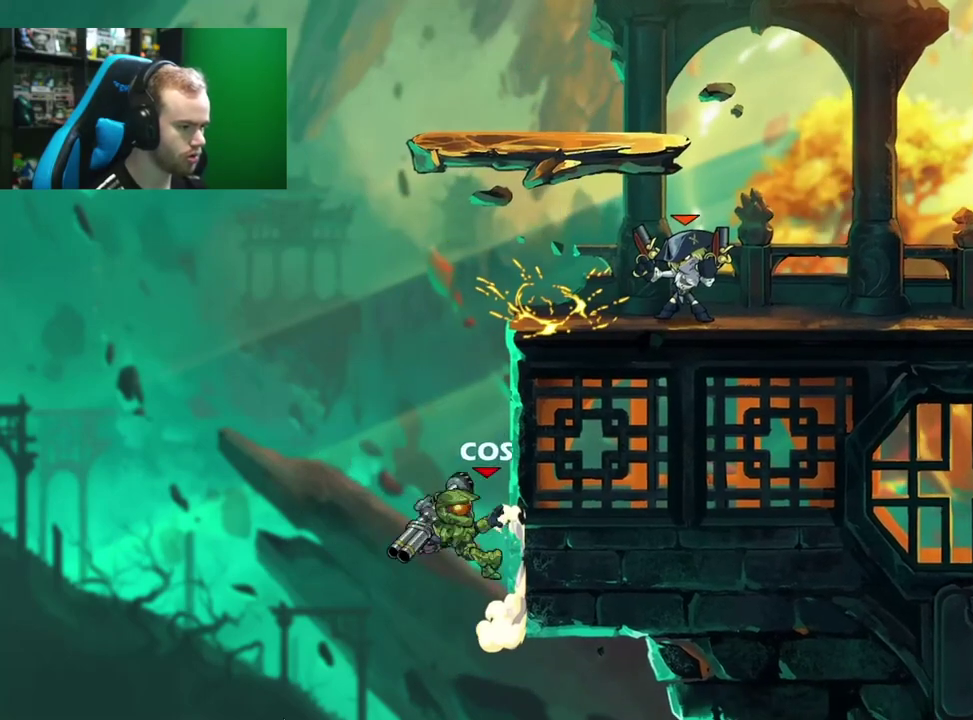
{"dt_ms": 500, "buttons": [], "left_stick": "up-right", "right_stick": "center", "events": [[100, "A", "up"], [100, "left_stick", "up-right"]]}
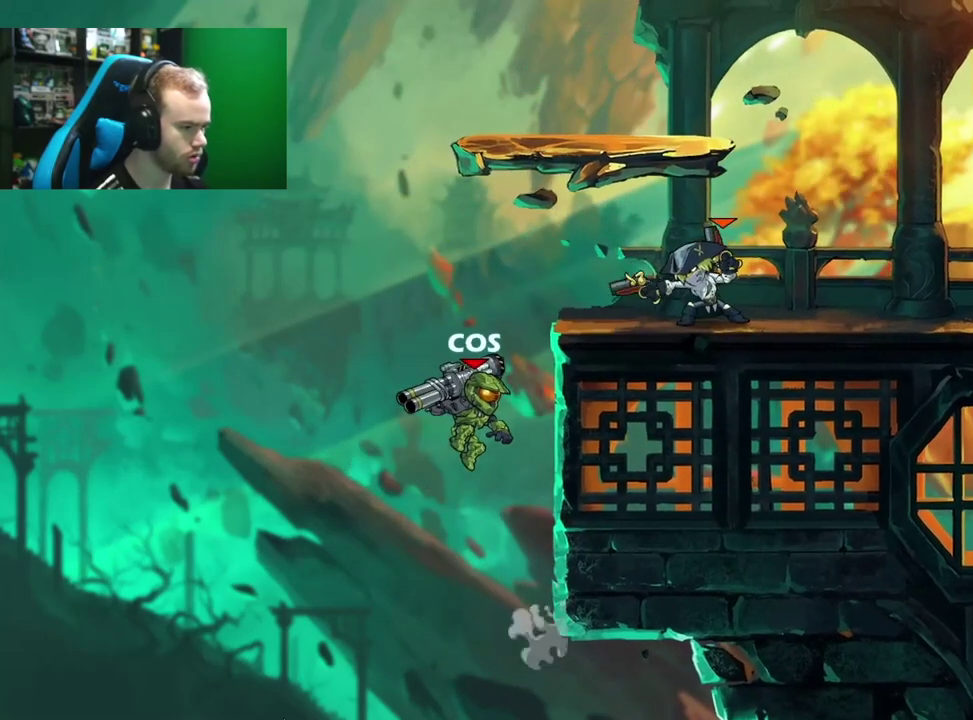
{"dt_ms": 300, "buttons": ["A"], "left_stick": "left", "right_stick": "center", "events": [[200, "left_stick", "left"], [250, "A", "down"]]}
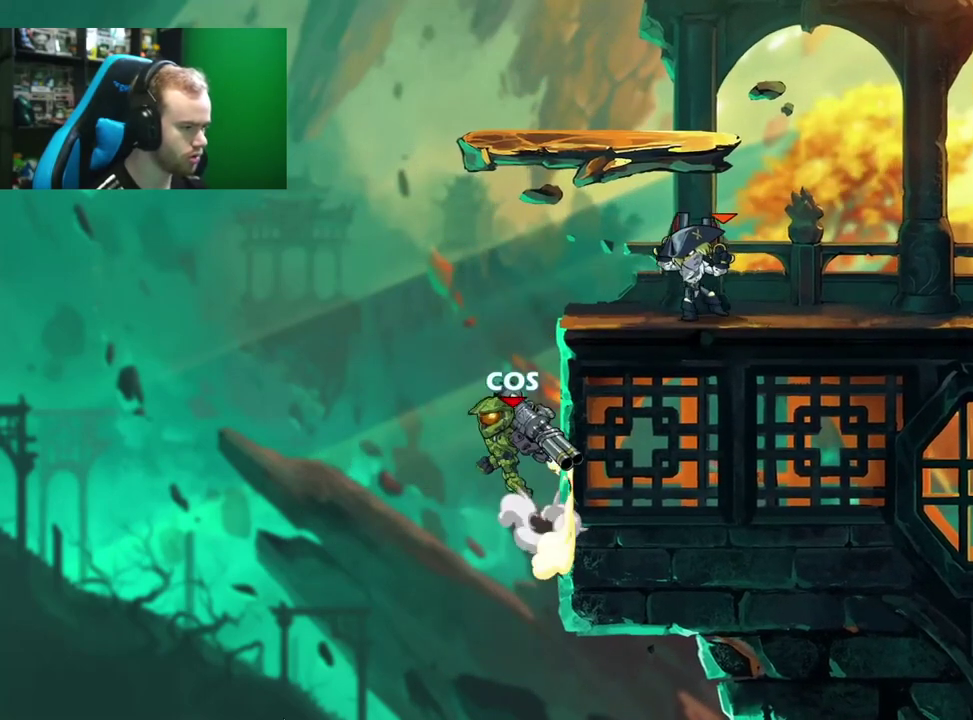
{"dt_ms": 300, "buttons": ["A"], "left_stick": "up-left", "right_stick": "center", "events": [[50, "left_stick", "up-right"], [67, "A", "up"], [183, "left_stick", "up-left"], [250, "A", "down"]]}
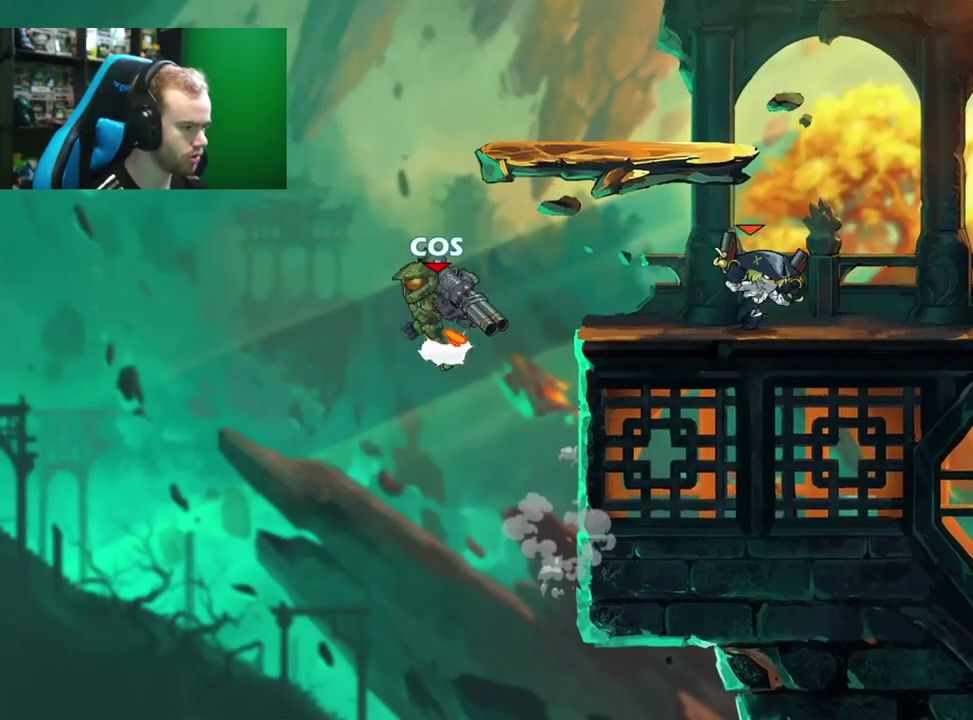
{"dt_ms": 500, "buttons": [], "left_stick": "center", "right_stick": "center", "events": [[83, "A", "up"], [83, "left_stick", "right"], [250, "B", "down"], [250, "left_stick", "up-right"], [367, "left_stick", "center"], [450, "B", "up"]]}
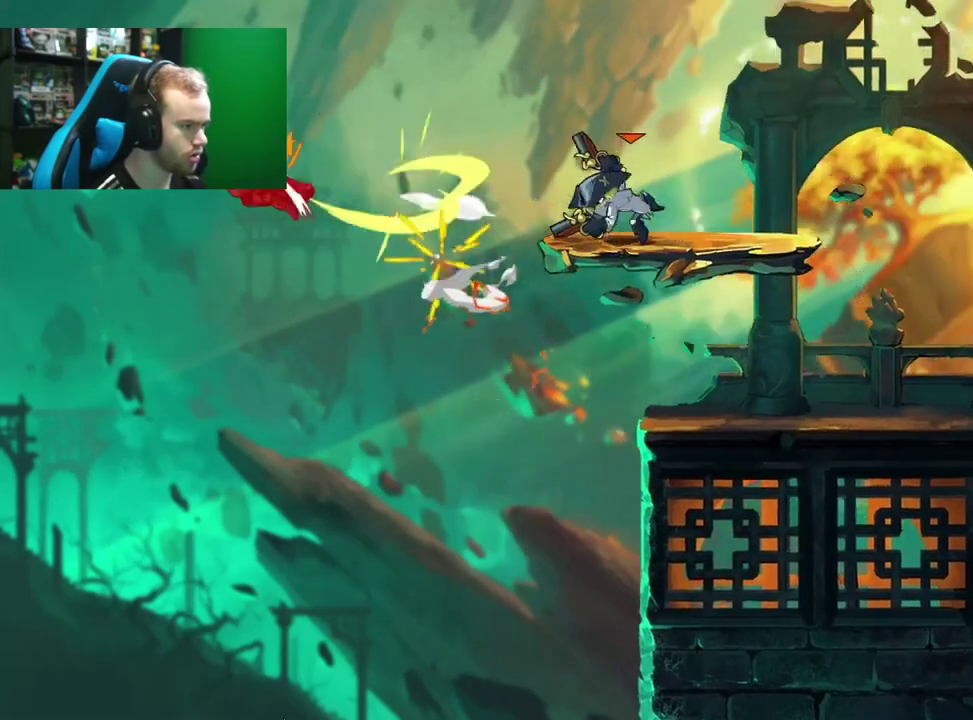
{"dt_ms": 900, "buttons": [], "left_stick": "right", "right_stick": "center", "events": [[133, "left_stick", "right"], [217, "left_stick", "up-right"], [417, "left_stick", "right"], [533, "A", "down"], [633, "A", "up"], [733, "A", "down"], [867, "A", "up"]]}
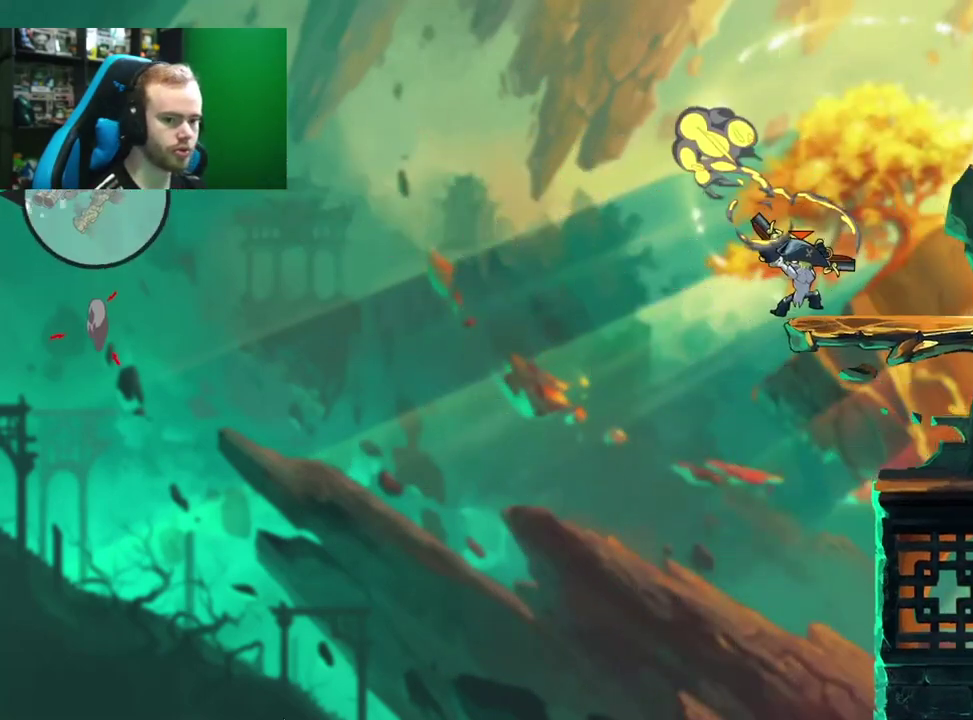
{"dt_ms": 300, "buttons": ["X"], "left_stick": "center", "right_stick": "center", "events": [[117, "X", "down"], [250, "left_stick", "center"]]}
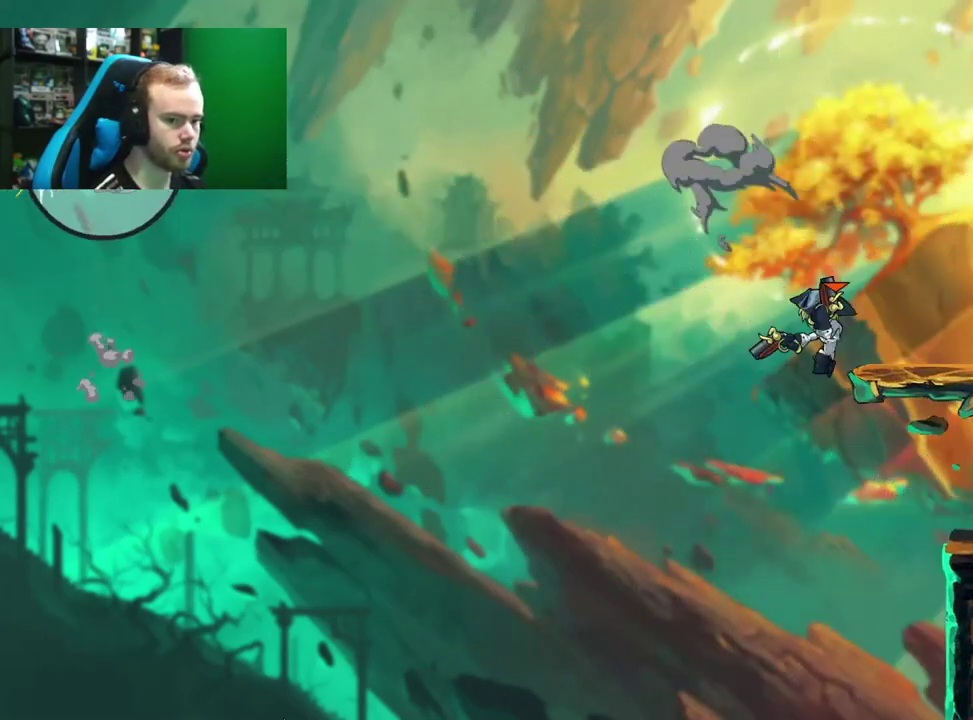
{"dt_ms": 300, "buttons": [], "left_stick": "up-right", "right_stick": "center", "events": [[67, "left_stick", "right"], [217, "X", "up"], [217, "left_stick", "up-right"]]}
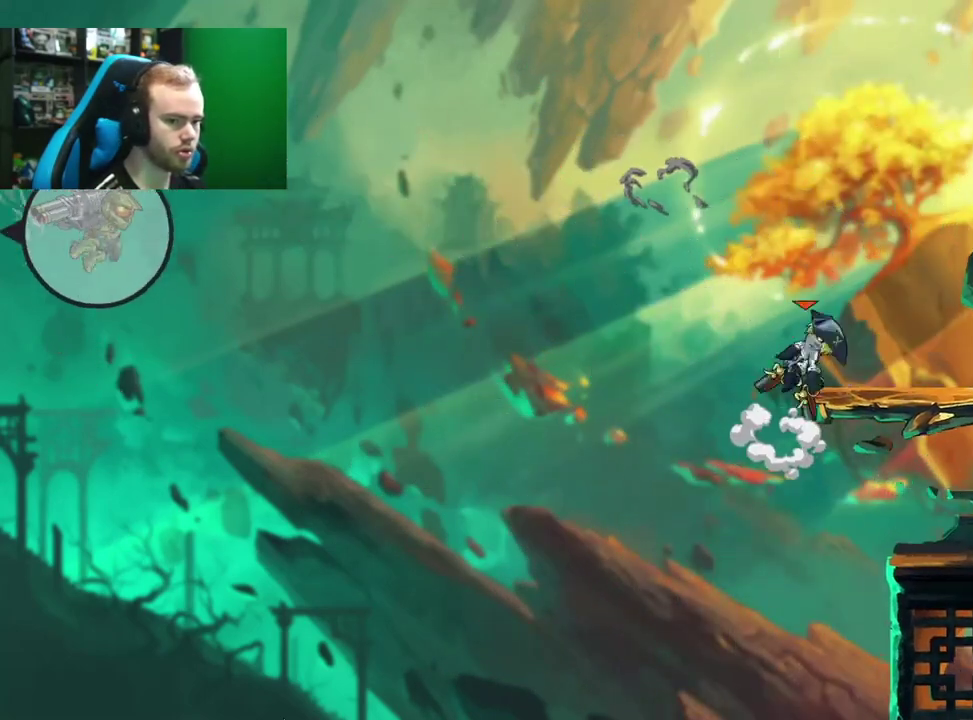
{"dt_ms": 500, "buttons": ["X"], "left_stick": "right", "right_stick": "center", "events": [[83, "A", "down"], [217, "A", "up"], [300, "left_stick", "right"], [367, "left_stick", "down-right"], [450, "X", "down"], [500, "left_stick", "right"]]}
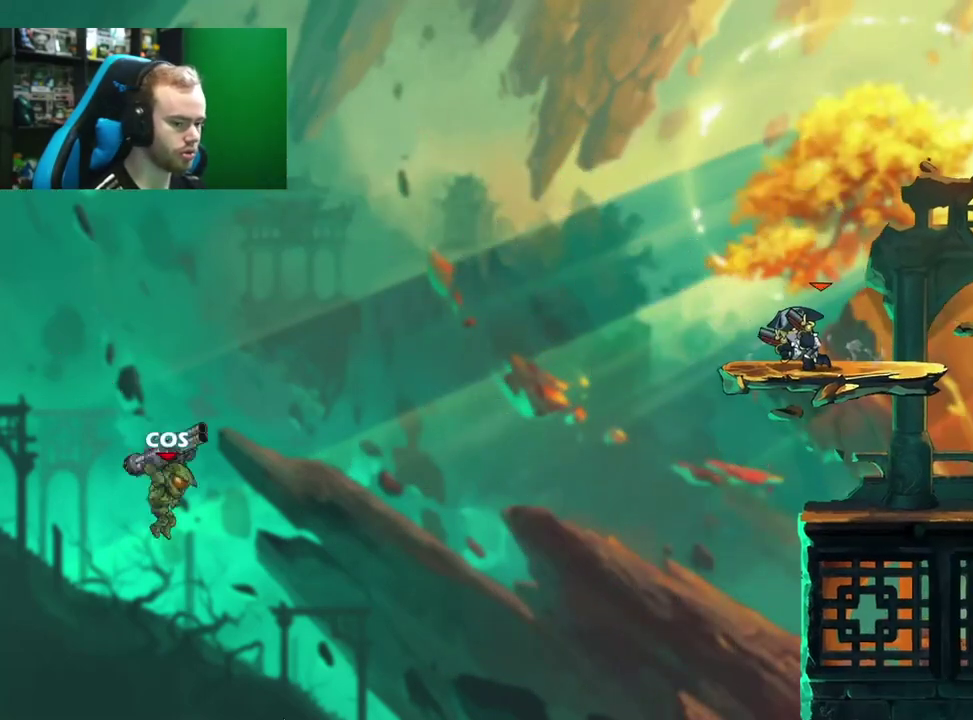
{"dt_ms": 600, "buttons": [], "left_stick": "up-right", "right_stick": "center", "events": [[67, "left_stick", "center"], [183, "left_stick", "right"], [250, "X", "up"], [350, "left_stick", "up-right"]]}
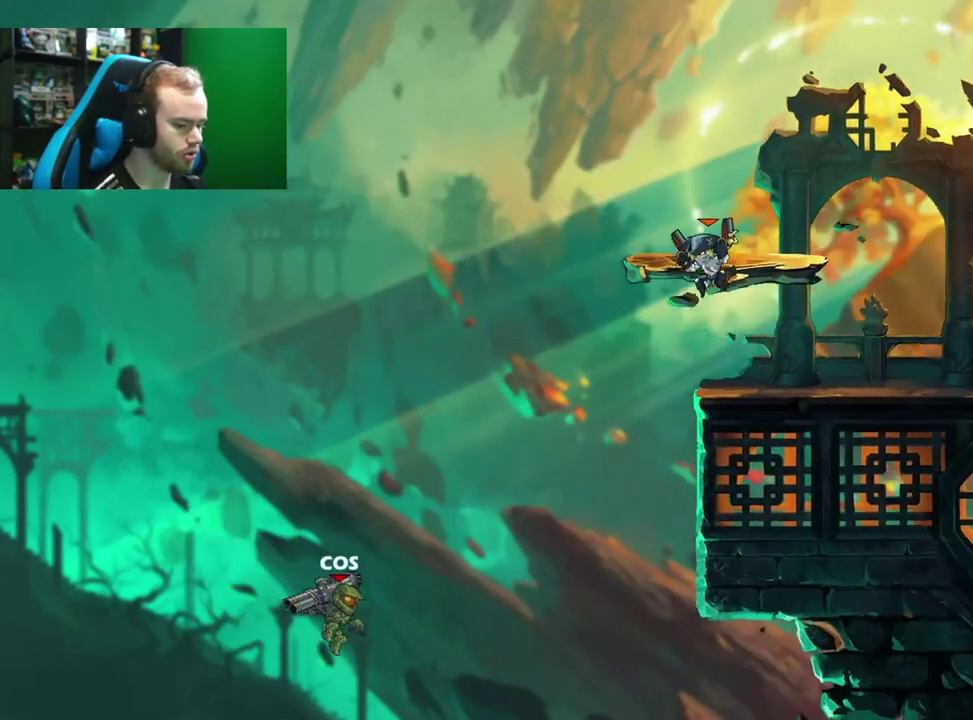
{"dt_ms": 800, "buttons": ["X"], "left_stick": "up", "right_stick": "center", "events": [[17, "B", "down"], [150, "B", "up"], [233, "B", "down"], [350, "B", "up"], [350, "L1", "down"], [583, "L1", "up"], [600, "A", "down"], [700, "left_stick", "up"], [750, "A", "up"], [750, "X", "down"]]}
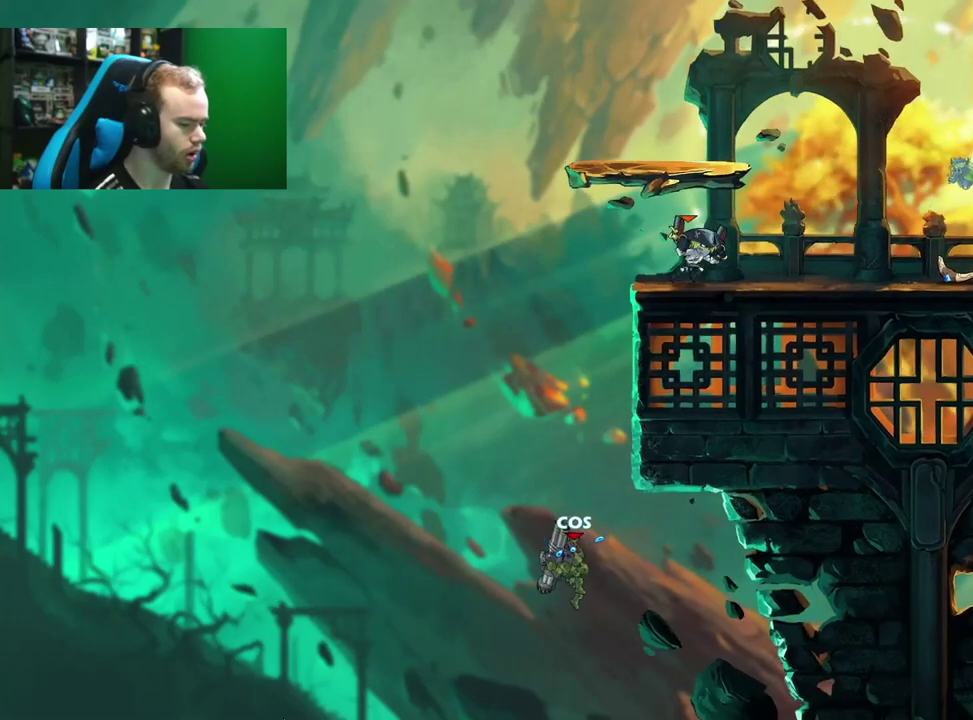
{"dt_ms": 500, "buttons": [], "left_stick": "right", "right_stick": "center", "events": [[100, "X", "up"], [100, "left_stick", "up-right"], [367, "left_stick", "right"]]}
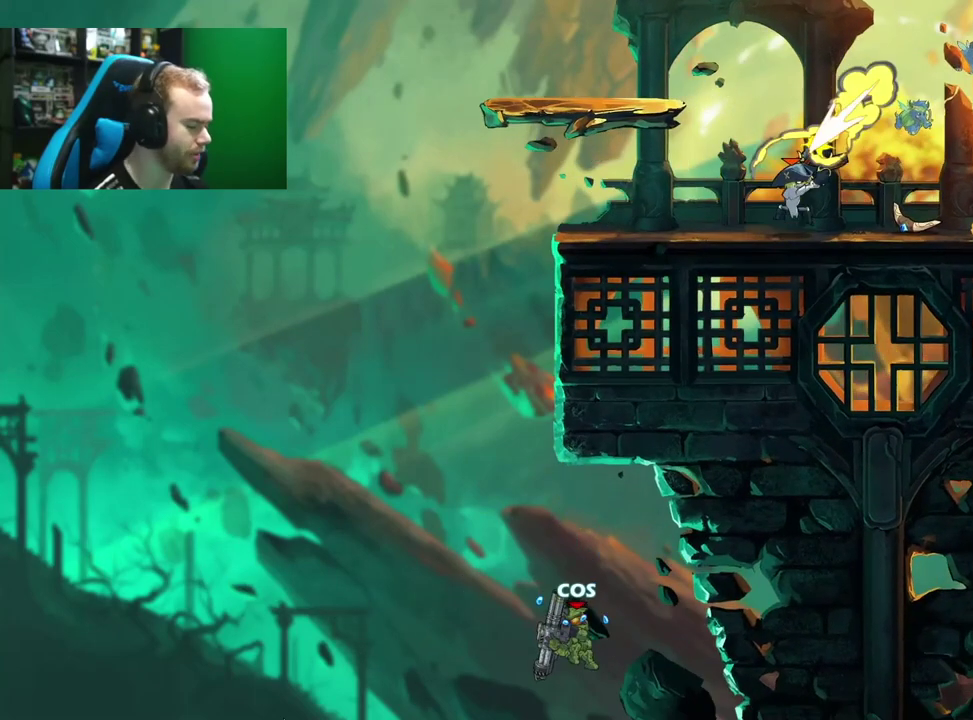
{"dt_ms": 300, "buttons": ["X"], "left_stick": "right", "right_stick": "center", "events": [[133, "X", "down"]]}
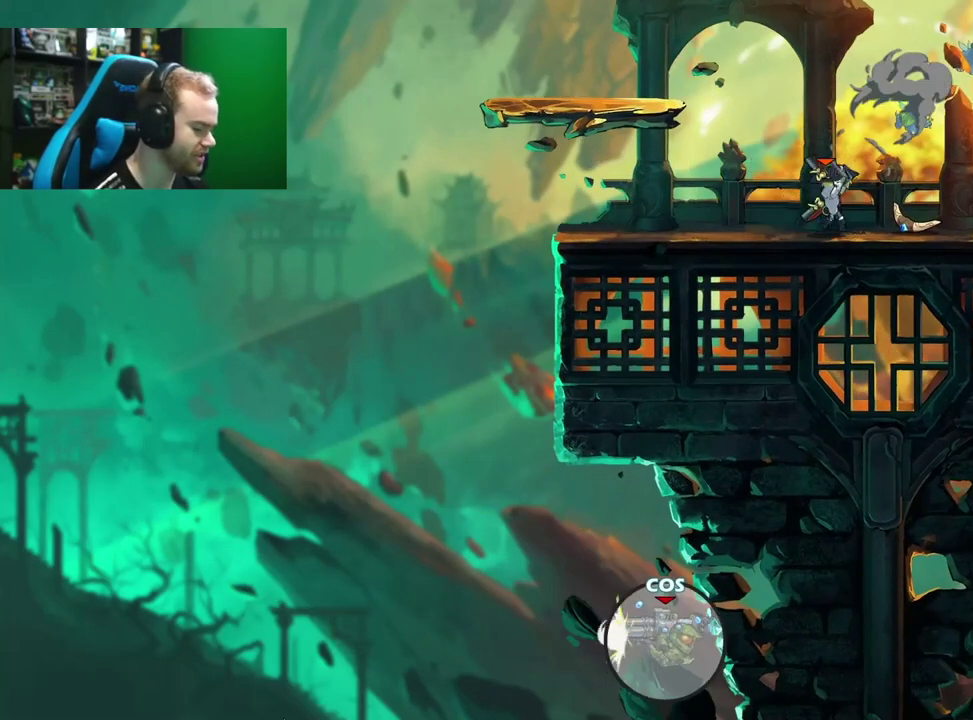
{"dt_ms": 500, "buttons": ["X"], "left_stick": "down", "right_stick": "center", "events": [[83, "X", "up"], [400, "left_stick", "down"], [483, "X", "down"]]}
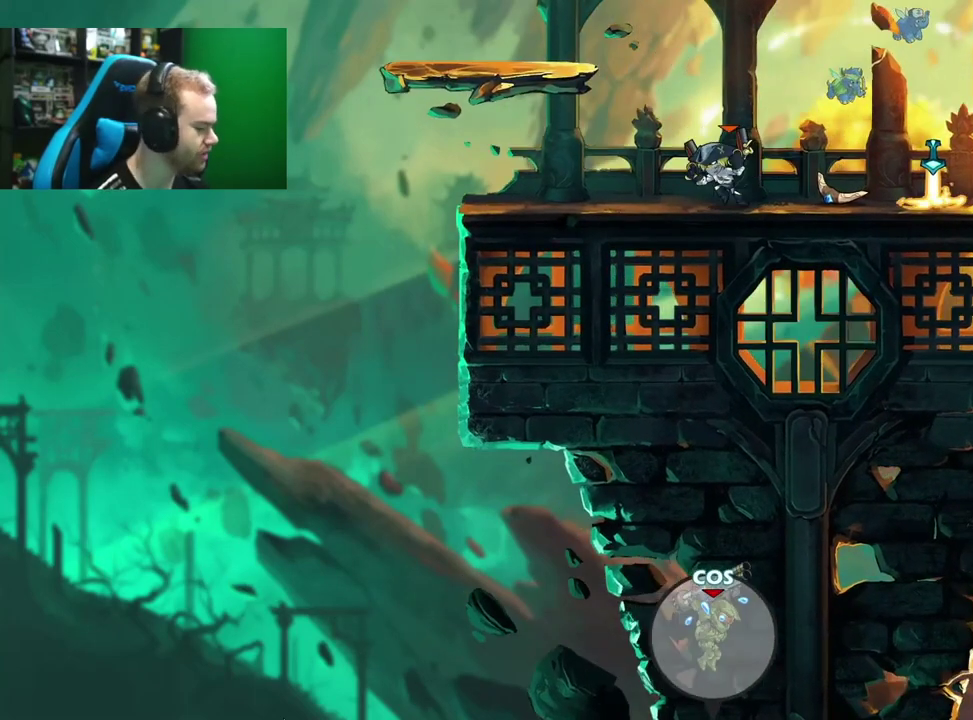
{"dt_ms": 600, "buttons": ["SELECT"], "left_stick": "center", "right_stick": "center", "events": [[83, "left_stick", "down-right"], [167, "X", "up"], [233, "left_stick", "right"], [350, "left_stick", "up-right"], [433, "left_stick", "center"], [517, "SELECT", "down"]]}
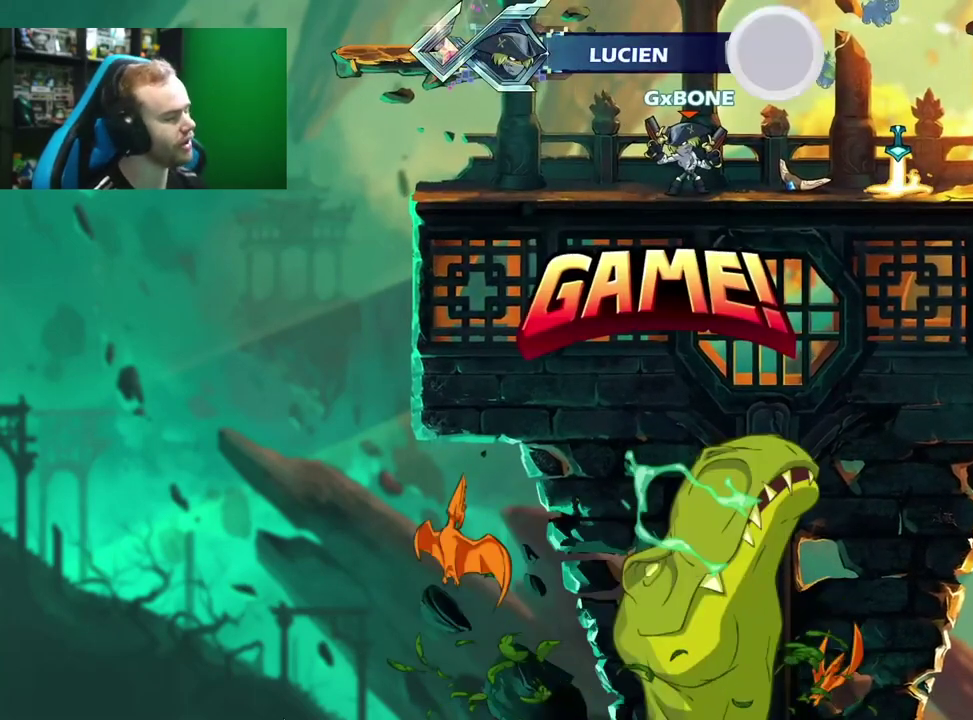
{"dt_ms": 400, "buttons": [], "left_stick": "center", "right_stick": "center", "events": [[33, "SELECT", "up"], [117, "SELECT", "down"], [250, "SELECT", "up"]]}
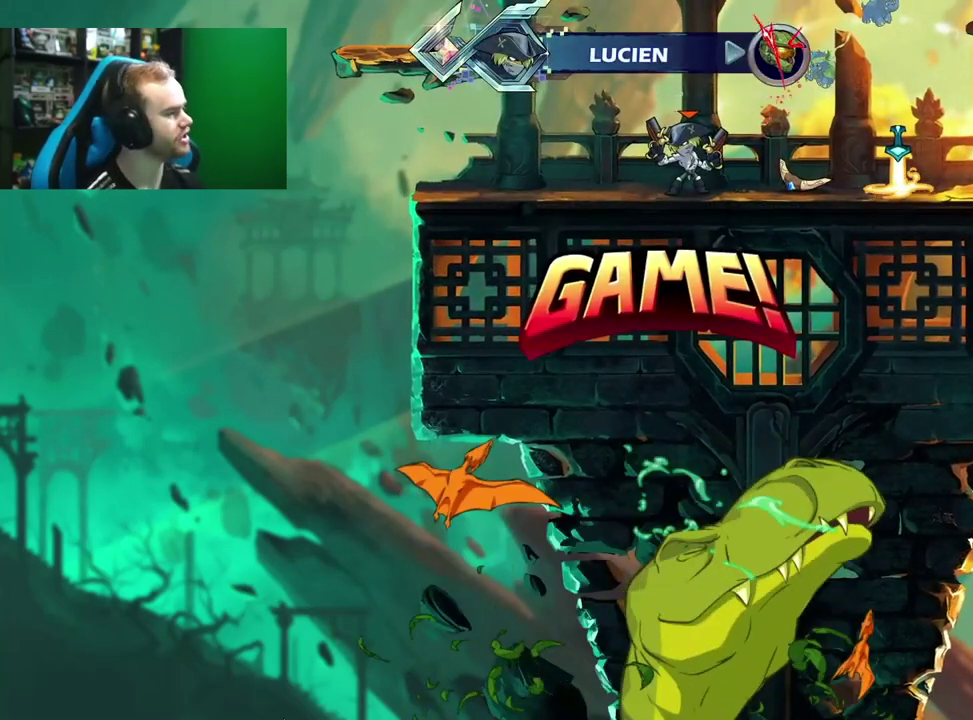
{"dt_ms": 300, "buttons": [], "left_stick": "center", "right_stick": "center", "events": []}
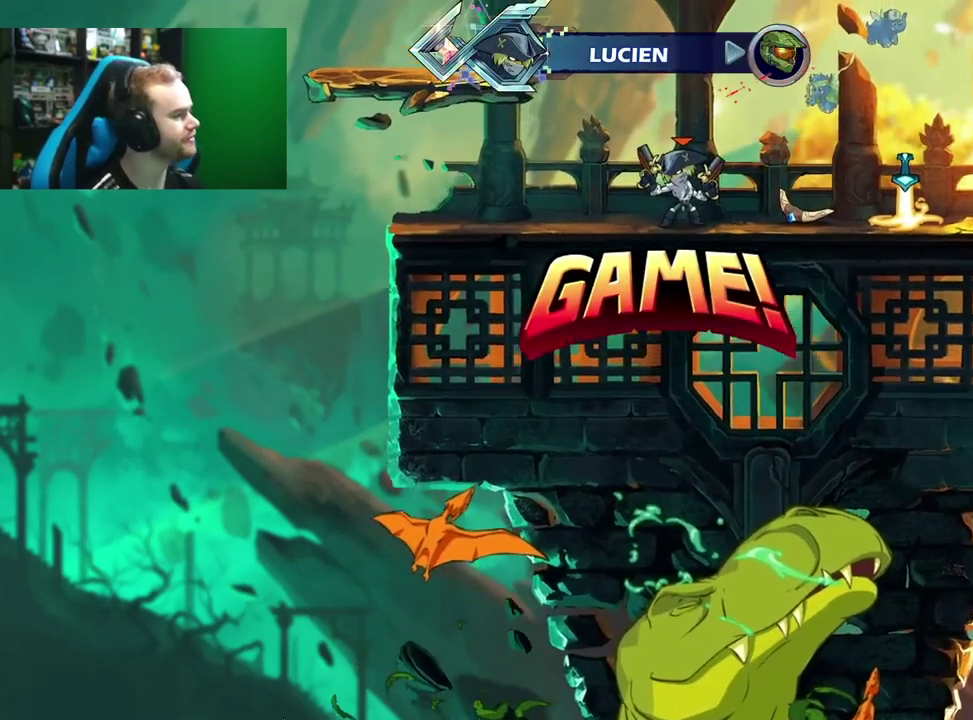
{"dt_ms": 600, "buttons": [], "left_stick": "center", "right_stick": "center", "events": []}
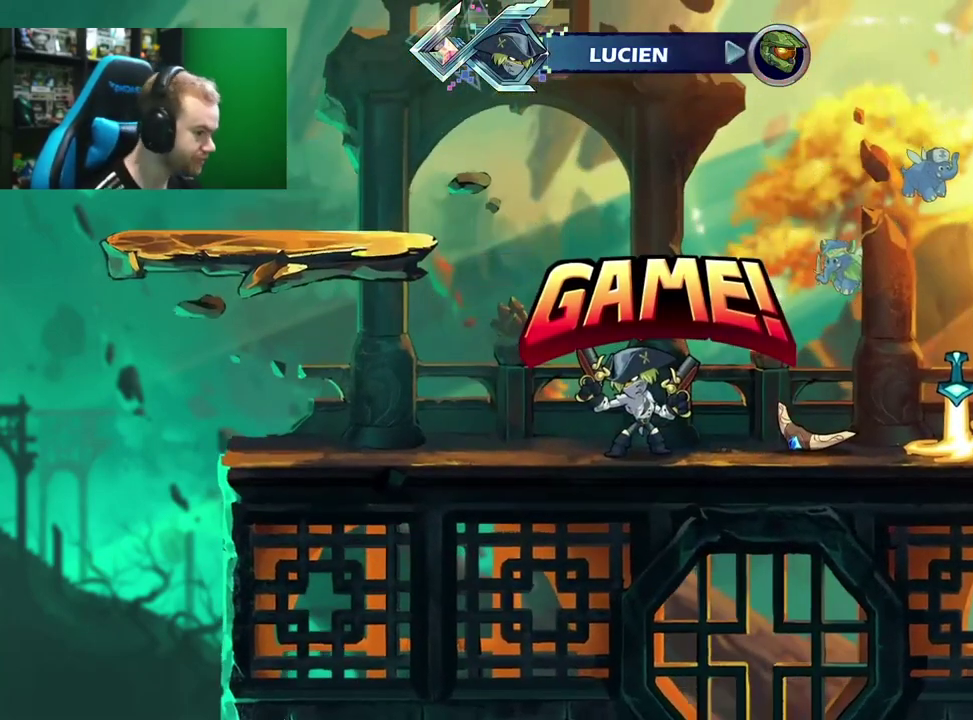
{"dt_ms": 700, "buttons": [], "left_stick": "center", "right_stick": "center", "events": [[350, "SELECT", "down"], [500, "SELECT", "up"], [550, "SELECT", "down"], [617, "SELECT", "up"]]}
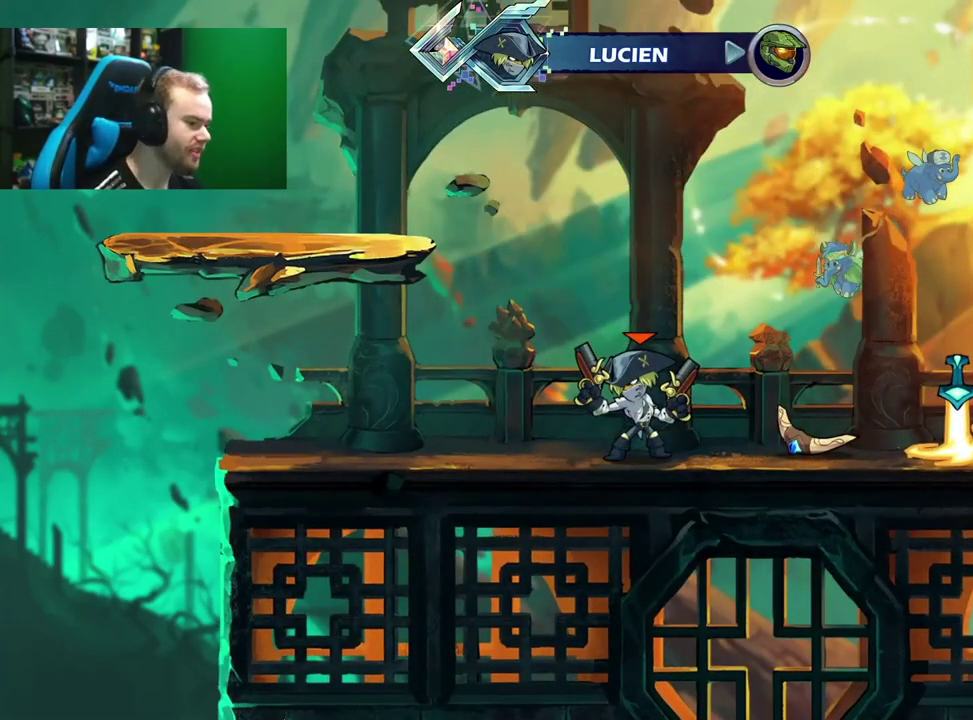
{"dt_ms": 400, "buttons": [], "left_stick": "center", "right_stick": "center", "events": []}
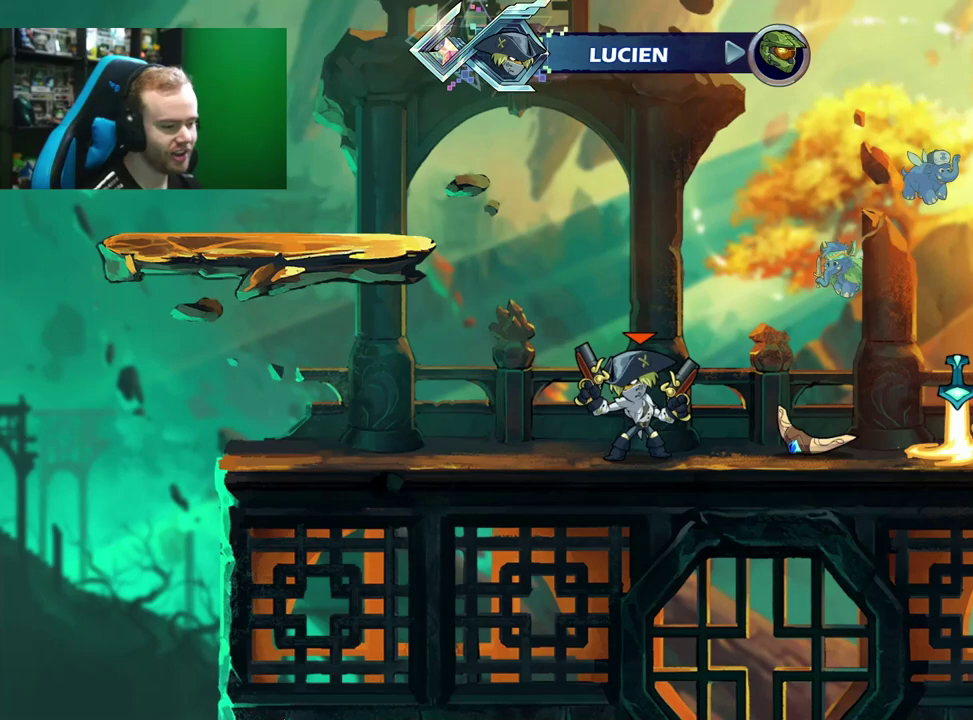
{"dt_ms": 500, "buttons": [], "left_stick": "center", "right_stick": "center", "events": []}
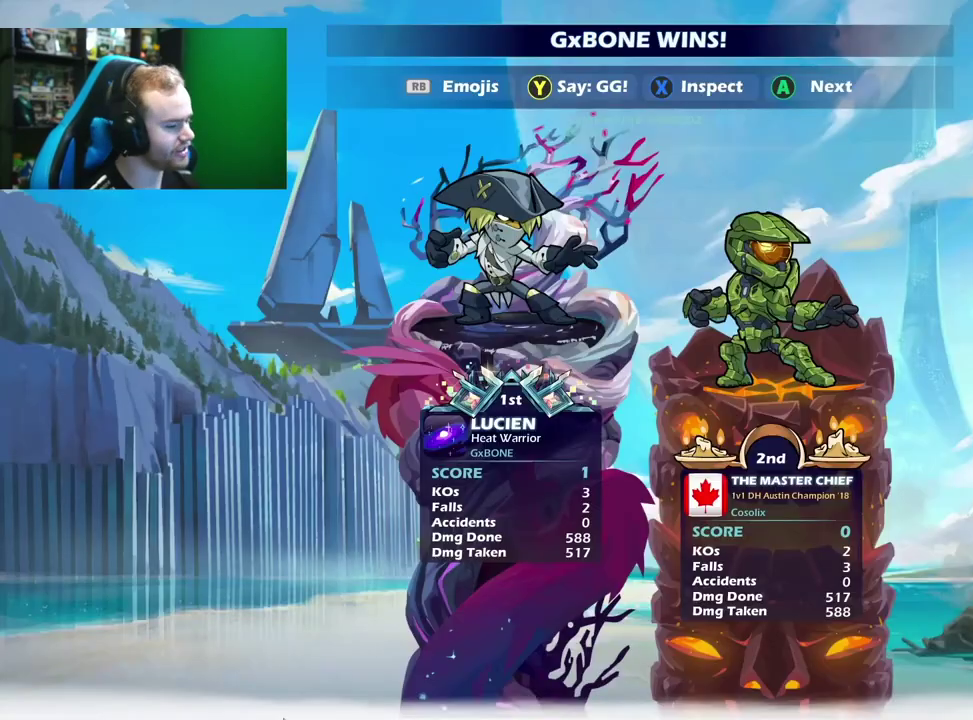
{"dt_ms": 500, "buttons": [], "left_stick": "center", "right_stick": "center", "events": []}
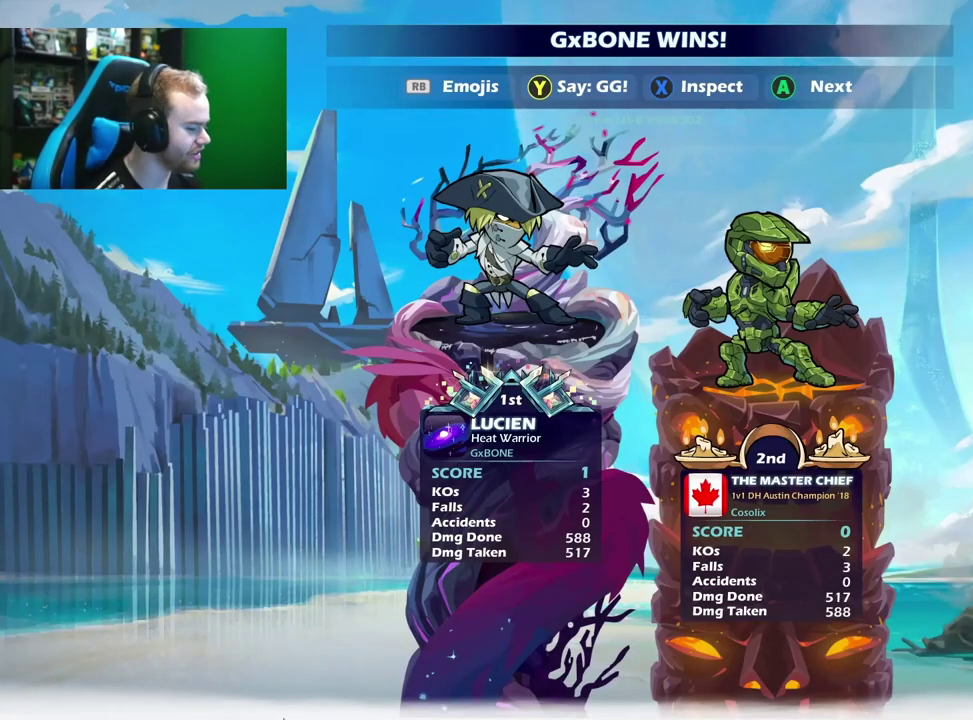
{"dt_ms": 500, "buttons": [], "left_stick": "center", "right_stick": "center", "events": []}